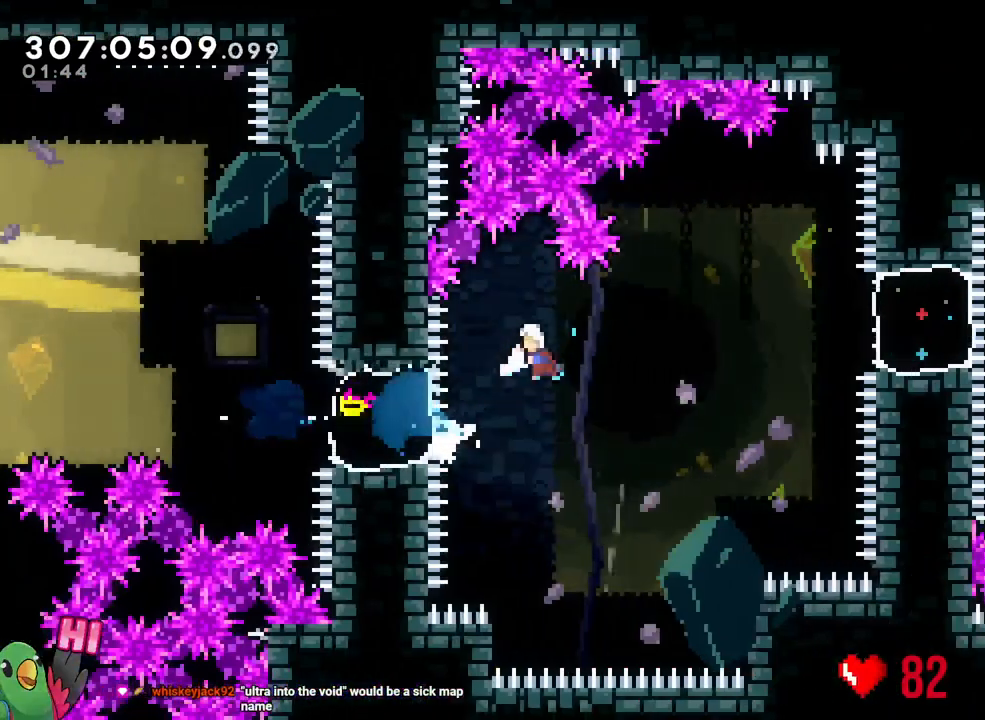
Gameplay with a controller (Nintendo layout); each line is a JSON object with the inputs held at the frame after it (dt_ms = milliseconds from this image to that frame). "events" lists button and stick changes between this image and that frame as [ms after this image, input, new state], when the widget could be followed in between. Not read: DPAD_LEFT DPAD_RIGHT HOME L2 L3 R2 R3.
{"dt_ms": 500, "buttons": ["B", "Y", "L1"], "left_stick": "right", "right_stick": "center", "events": [[33, "left_stick", "center"], [133, "R1", "down"], [150, "left_stick", "right"], [200, "R1", "up"], [417, "Y", "down"], [500, "L1", "down"]]}
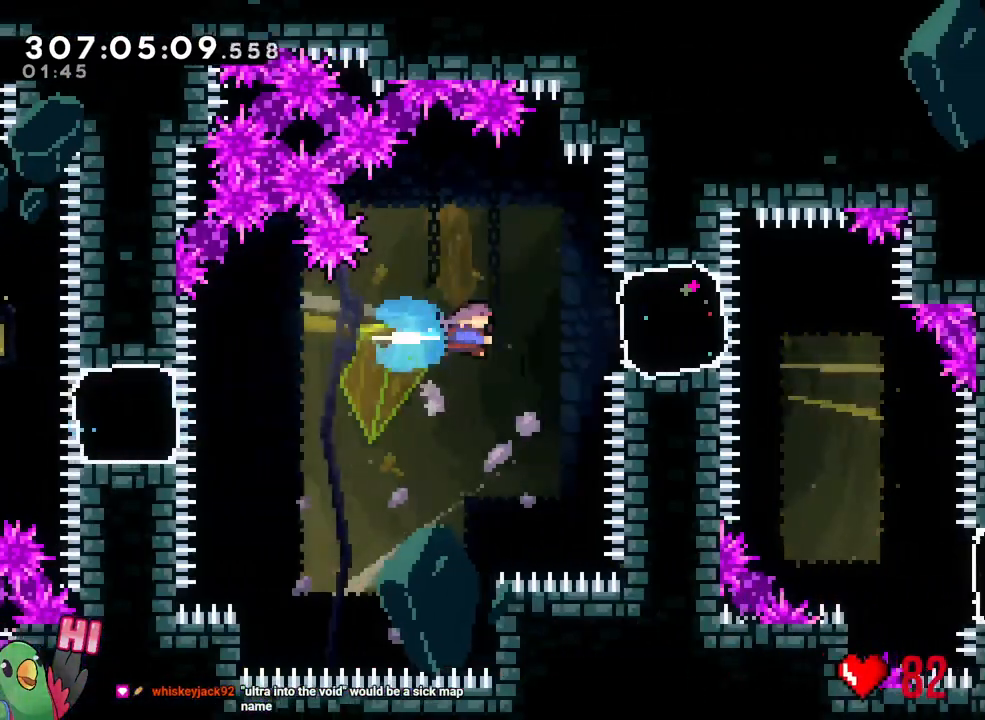
{"dt_ms": 500, "buttons": [], "left_stick": "up-left", "right_stick": "center", "events": [[67, "L1", "up"], [100, "Y", "up"], [117, "Y", "down"], [150, "Y", "up"], [233, "B", "up"], [367, "left_stick", "up-left"]]}
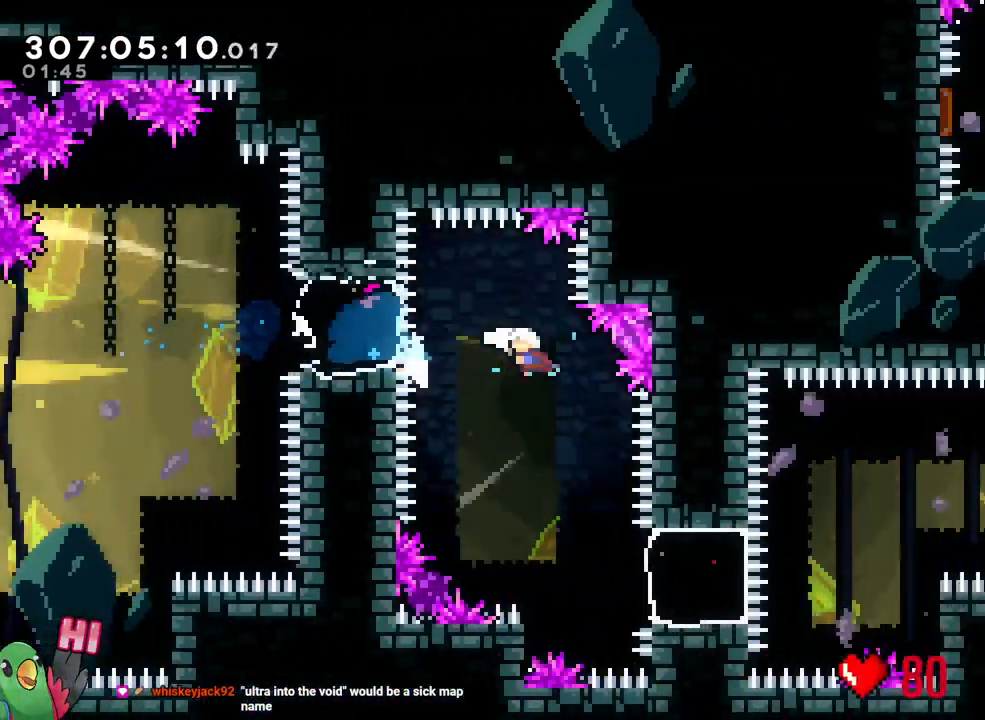
{"dt_ms": 500, "buttons": ["Y"], "left_stick": "right", "right_stick": "center", "events": [[300, "left_stick", "center"], [350, "left_stick", "right"], [400, "Y", "down"]]}
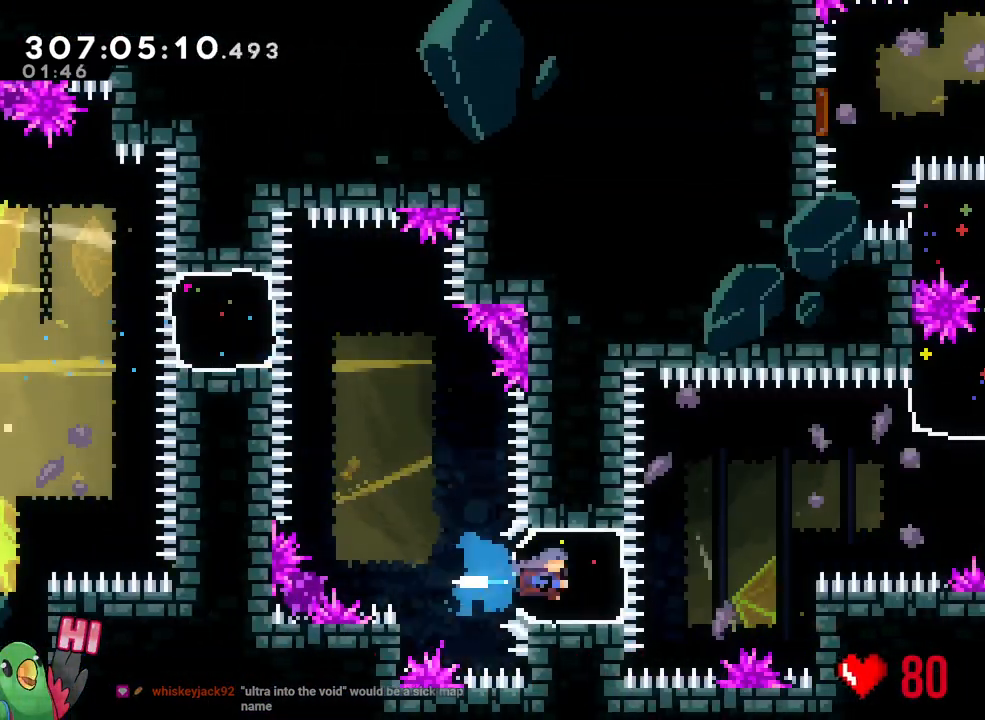
{"dt_ms": 500, "buttons": ["Y"], "left_stick": "up-right", "right_stick": "center", "events": [[33, "Y", "up"], [167, "B", "down"], [317, "left_stick", "center"], [350, "B", "up"], [367, "left_stick", "right"], [417, "left_stick", "up-right"], [450, "Y", "down"]]}
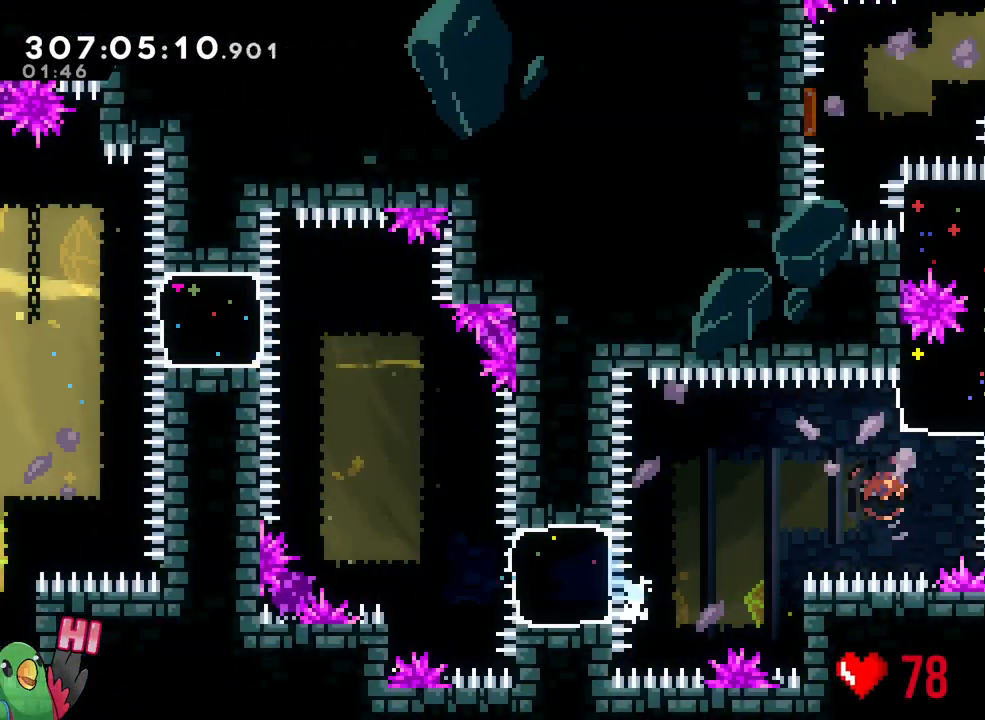
{"dt_ms": 500, "buttons": [], "left_stick": "up-left", "right_stick": "center", "events": [[100, "Y", "up"], [233, "left_stick", "up-left"], [300, "Y", "down"], [450, "Y", "up"]]}
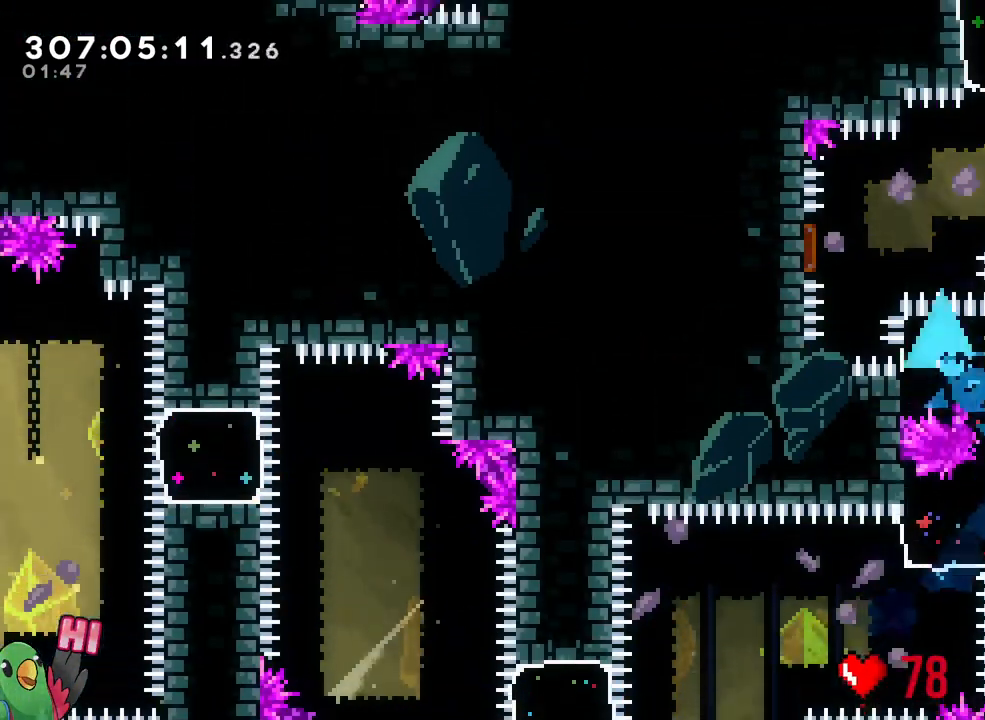
{"dt_ms": 500, "buttons": ["Y"], "left_stick": "up", "right_stick": "center", "events": [[67, "left_stick", "center"], [383, "left_stick", "up"], [433, "Y", "down"]]}
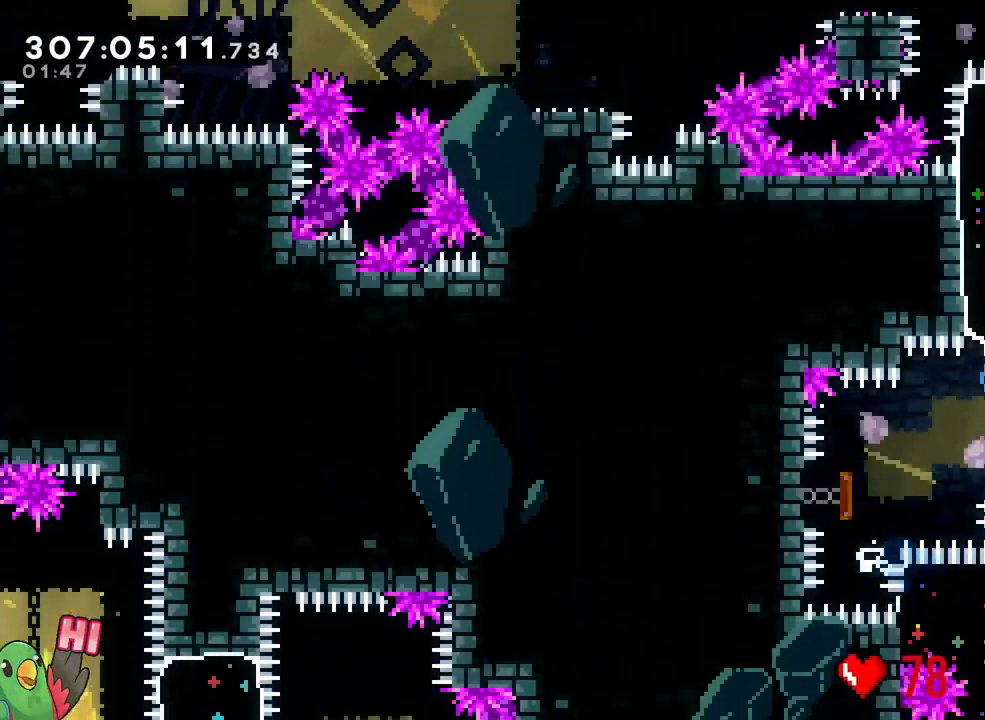
{"dt_ms": 500, "buttons": [], "left_stick": "center", "right_stick": "center"}
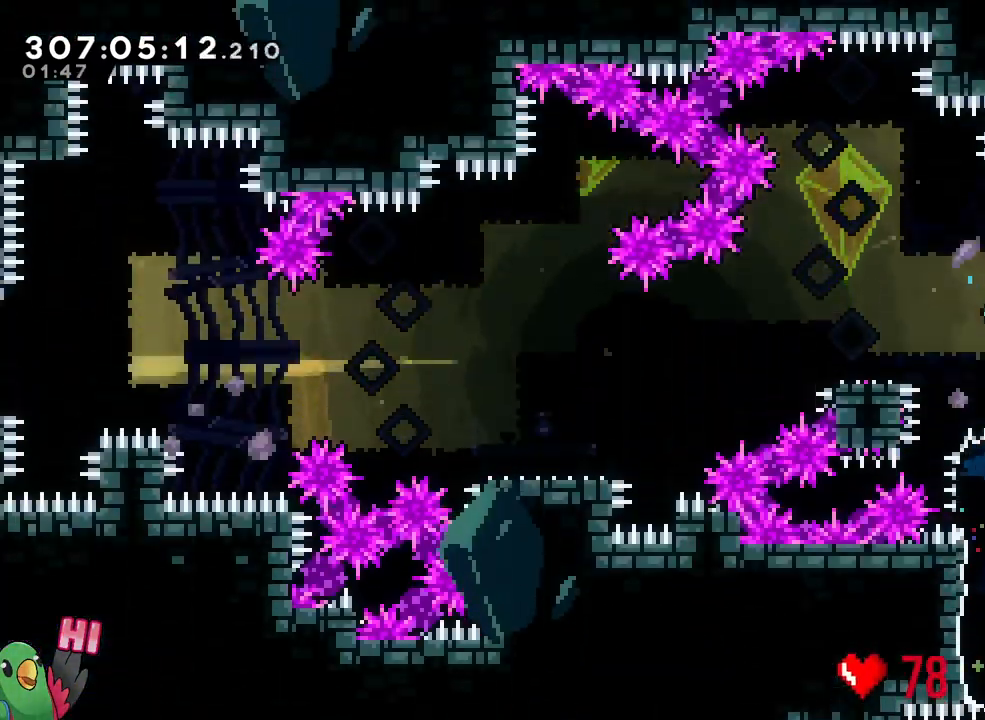
{"dt_ms": 500, "buttons": [], "left_stick": "down-left", "right_stick": "center", "events": [[33, "left_stick", "up-left"], [100, "L1", "down"], [117, "left_stick", "left"], [250, "L1", "up"], [283, "left_stick", "up"], [333, "left_stick", "down-left"], [350, "Y", "down"], [500, "Y", "up"]]}
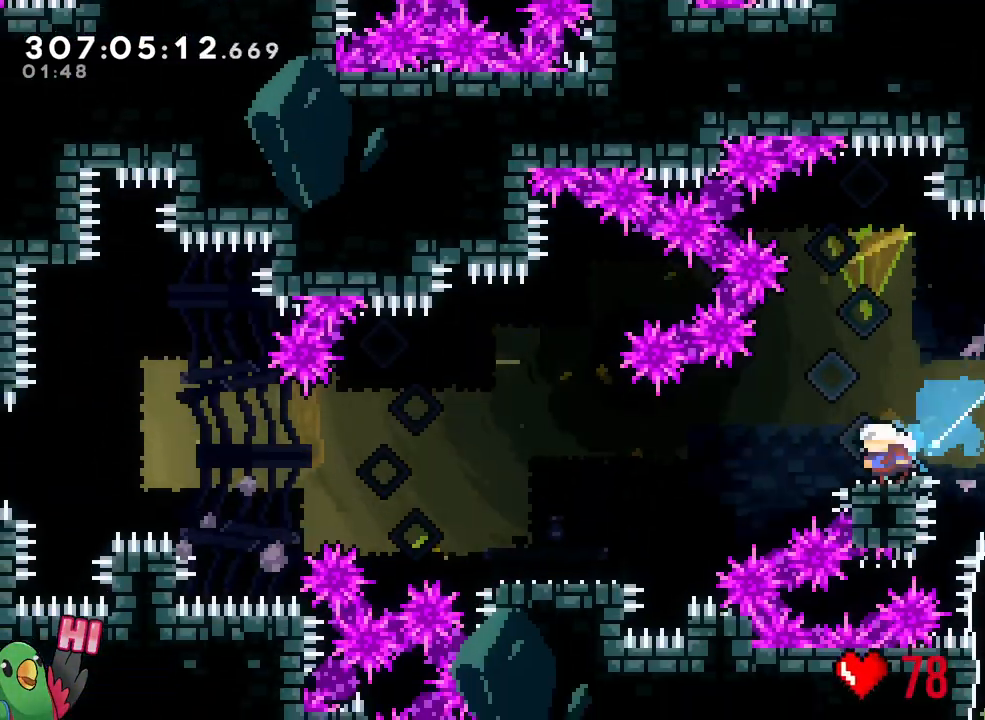
{"dt_ms": 500, "buttons": ["B"], "left_stick": "left", "right_stick": "center", "events": [[33, "B", "down"], [200, "Y", "down"], [283, "Y", "up"], [333, "B", "up"], [400, "left_stick", "left"], [483, "B", "down"]]}
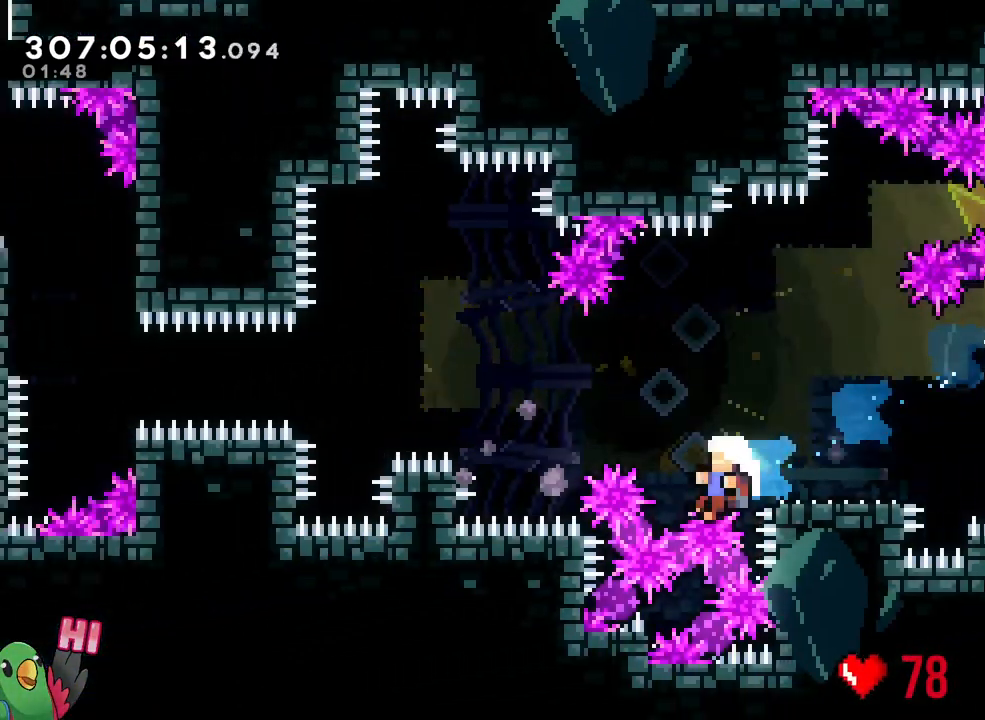
{"dt_ms": 500, "buttons": ["B"], "left_stick": "center", "right_stick": "center", "events": [[367, "B", "up"], [400, "left_stick", "center"], [500, "B", "down"]]}
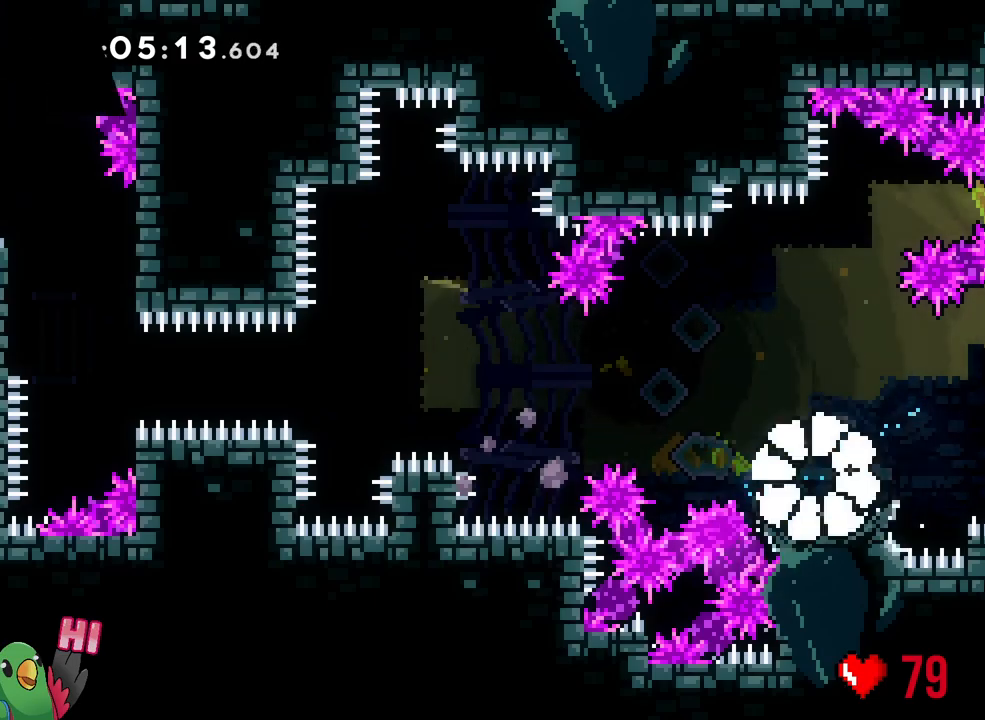
{"dt_ms": 500, "buttons": ["B"], "left_stick": "center", "right_stick": "center", "events": [[117, "B", "up"], [217, "B", "down"], [333, "B", "up"], [417, "B", "down"]]}
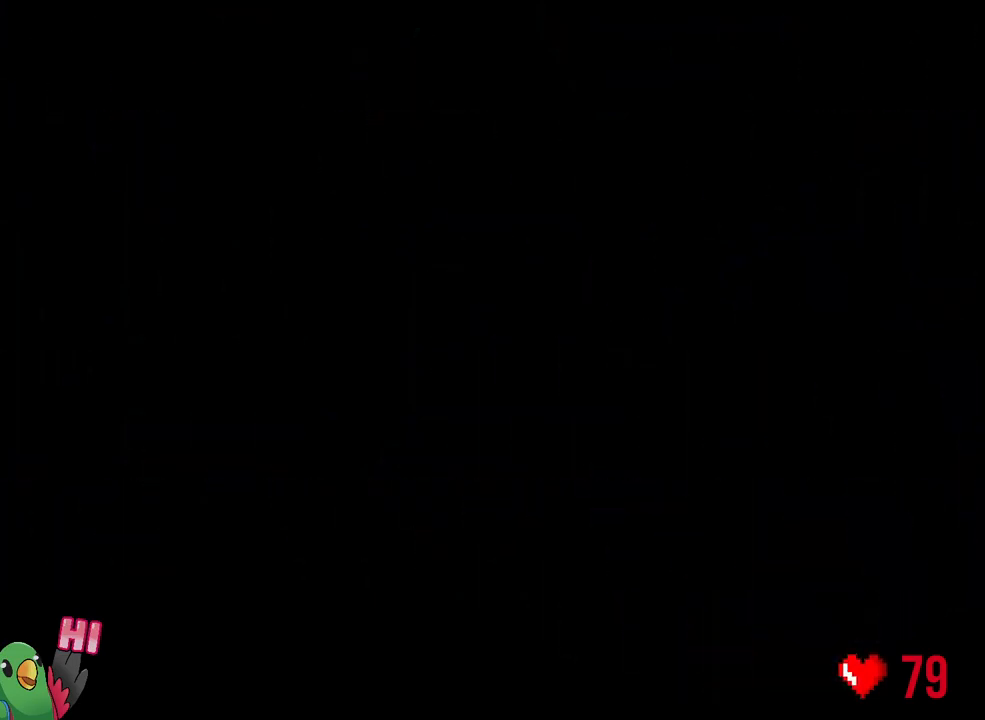
{"dt_ms": 500, "buttons": [], "left_stick": "center", "right_stick": "center", "events": [[83, "B", "up"]]}
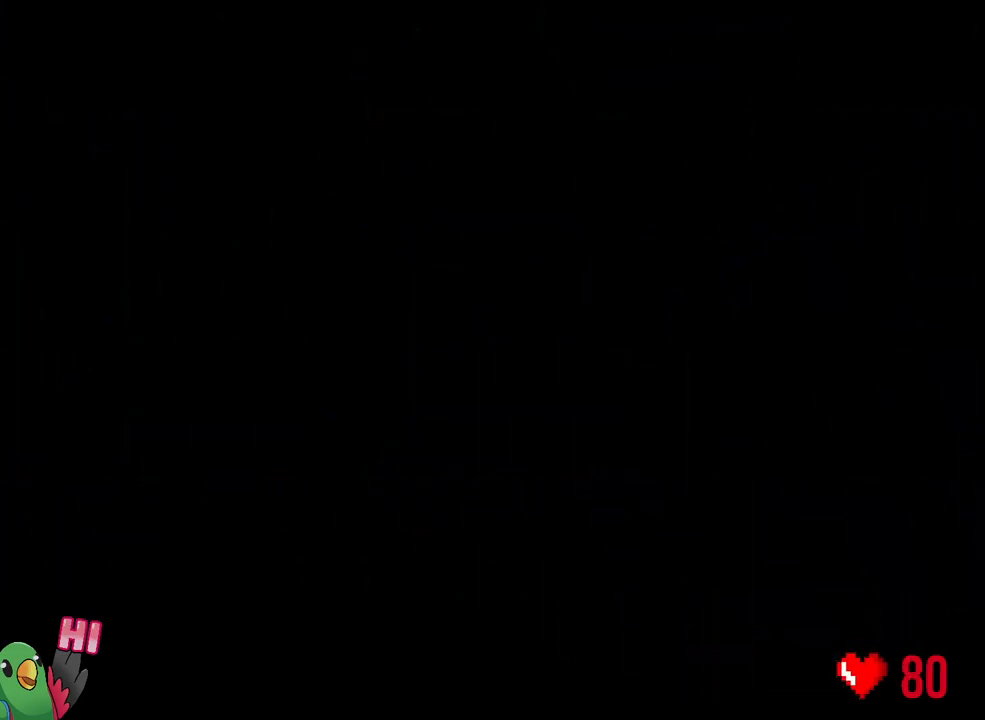
{"dt_ms": 1000, "buttons": [], "left_stick": "right", "right_stick": "center"}
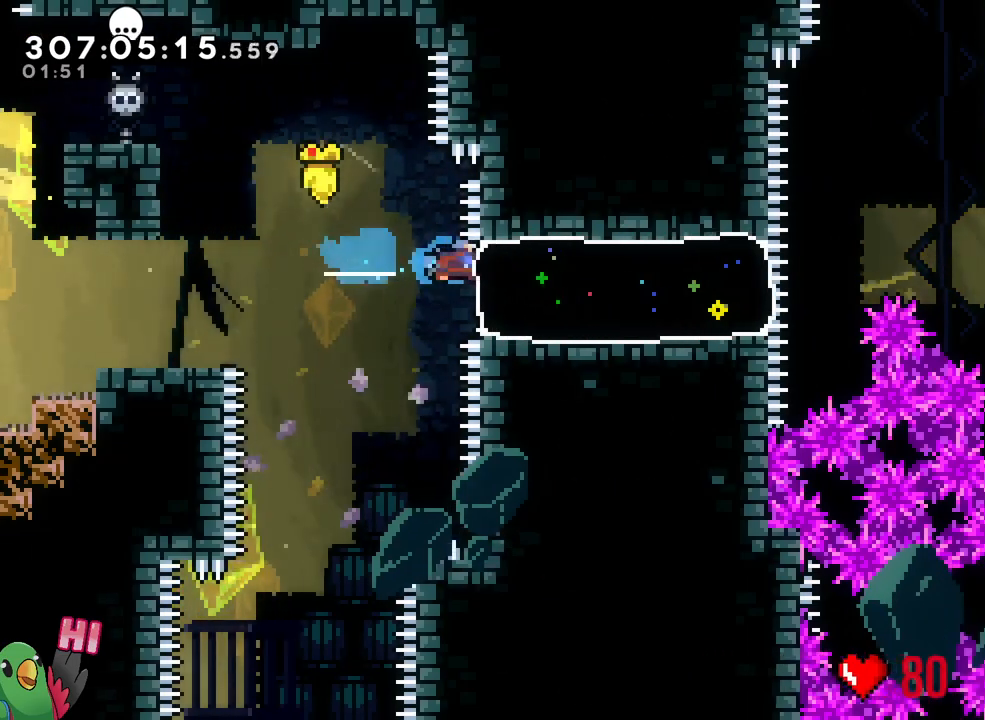
{"dt_ms": 500, "buttons": ["B"], "left_stick": "center", "right_stick": "center"}
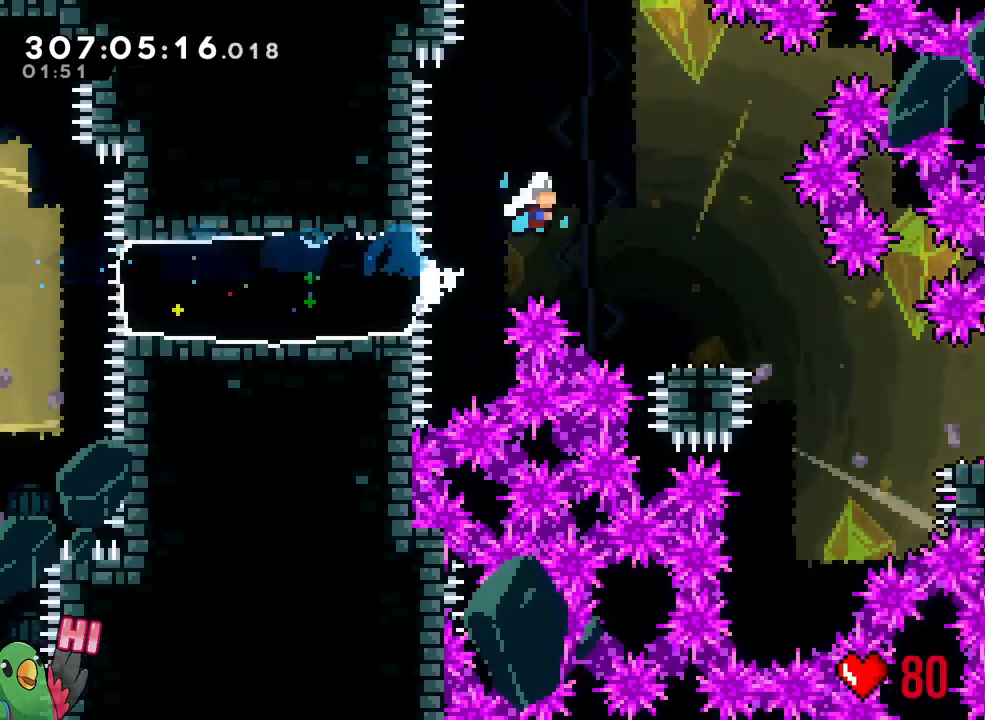
{"dt_ms": 500, "buttons": ["L1"], "left_stick": "down-right", "right_stick": "center", "events": [[350, "B", "up"], [433, "L1", "down"], [433, "left_stick", "down-right"]]}
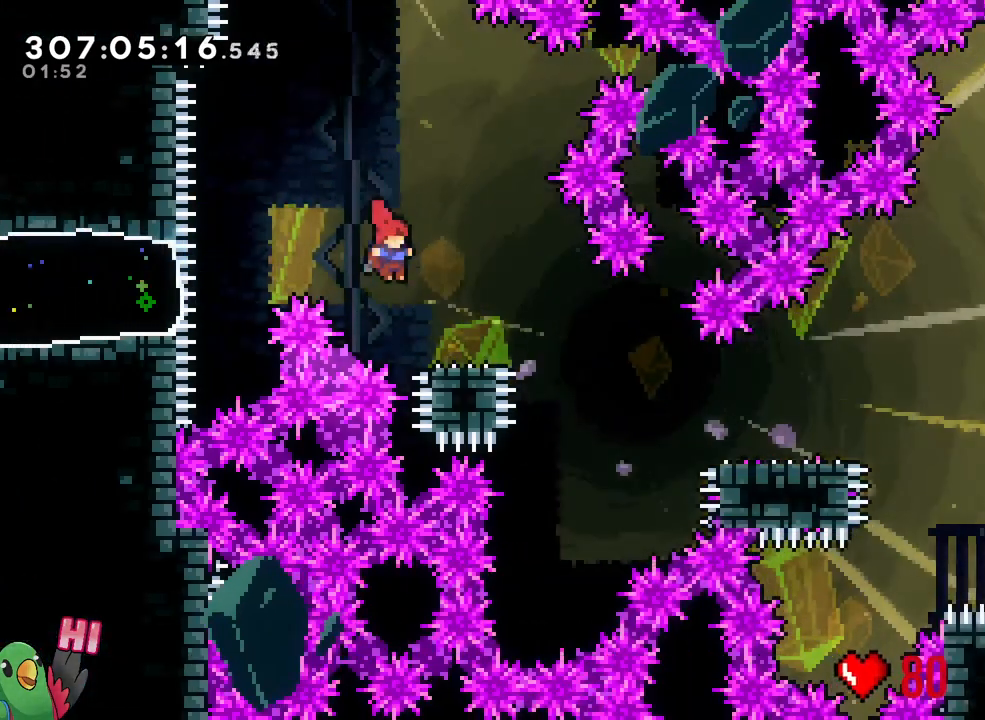
{"dt_ms": 500, "buttons": [], "left_stick": "down-right", "right_stick": "center", "events": [[50, "Y", "down"], [133, "L1", "up"], [150, "Y", "up"], [200, "R1", "down"], [267, "B", "down"], [267, "R1", "up"], [350, "Y", "down"], [417, "R1", "down"], [467, "Y", "up"], [483, "B", "up"], [500, "R1", "up"]]}
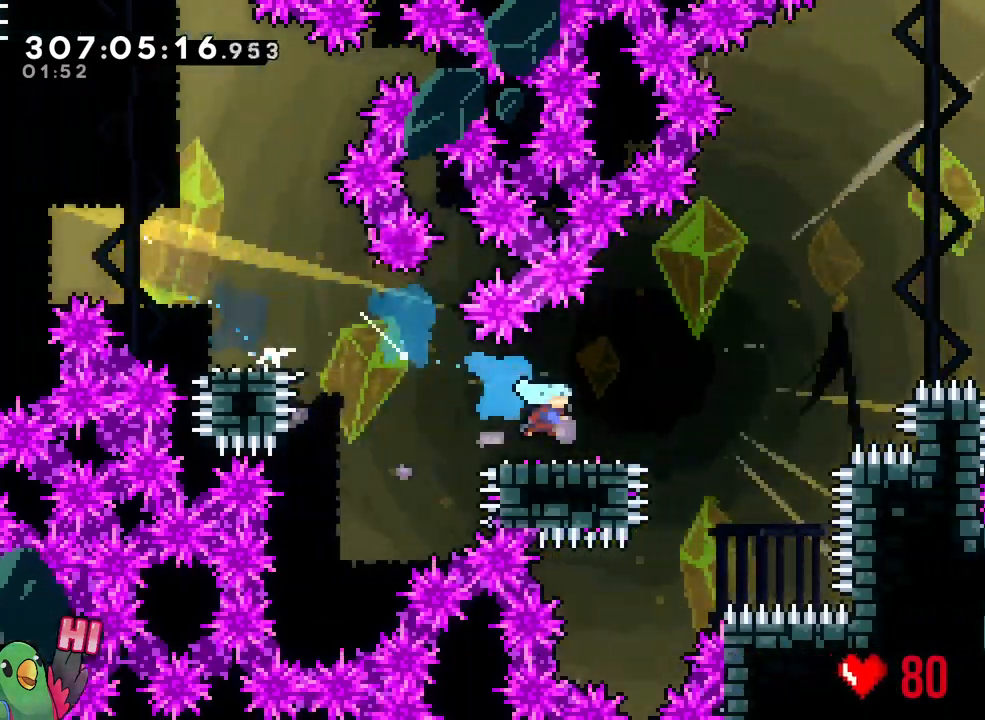
{"dt_ms": 1000, "buttons": ["B"], "left_stick": "down-right", "right_stick": "center"}
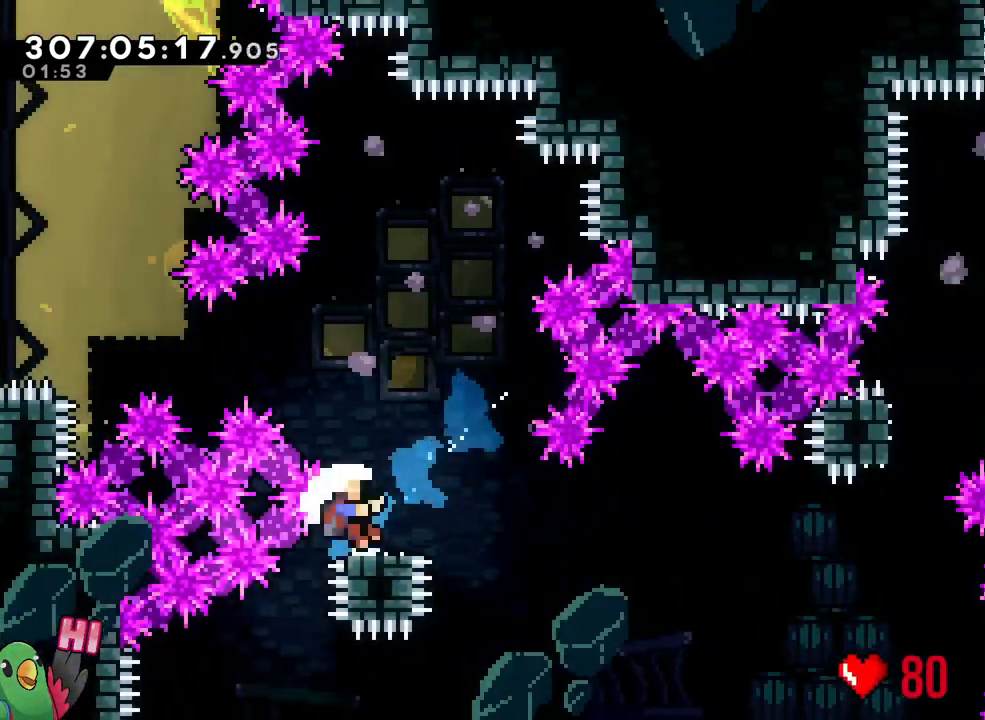
{"dt_ms": 500, "buttons": ["B", "R1"], "left_stick": "center", "right_stick": "center", "events": [[350, "B", "up"], [433, "left_stick", "center"], [450, "R1", "down"], [483, "B", "down"]]}
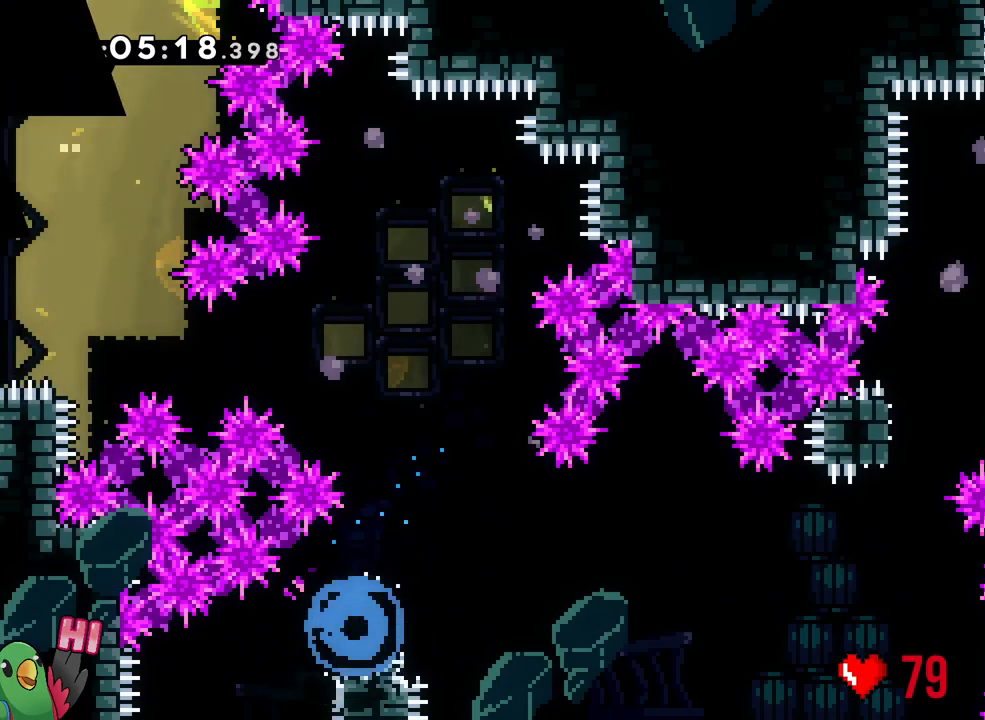
{"dt_ms": 500, "buttons": ["R1"], "left_stick": "center", "right_stick": "center", "events": [[17, "R1", "up"], [67, "B", "up"], [200, "B", "down"], [317, "B", "up"], [417, "R1", "down"]]}
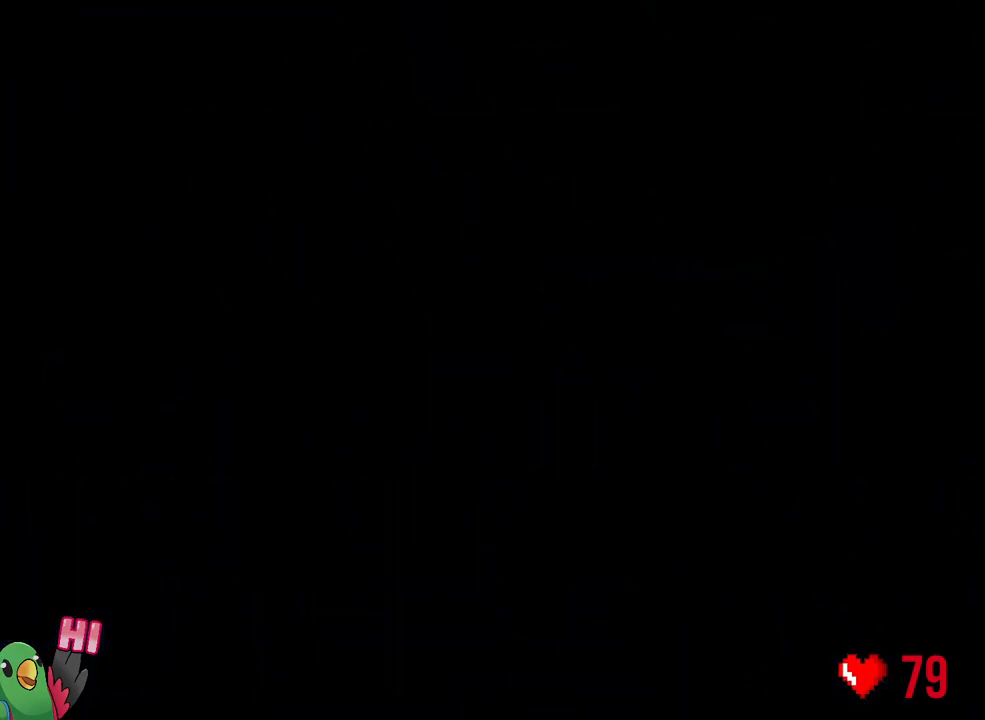
{"dt_ms": 500, "buttons": ["R1"], "left_stick": "center", "right_stick": "center", "events": [[50, "R1", "up"], [150, "R1", "down"]]}
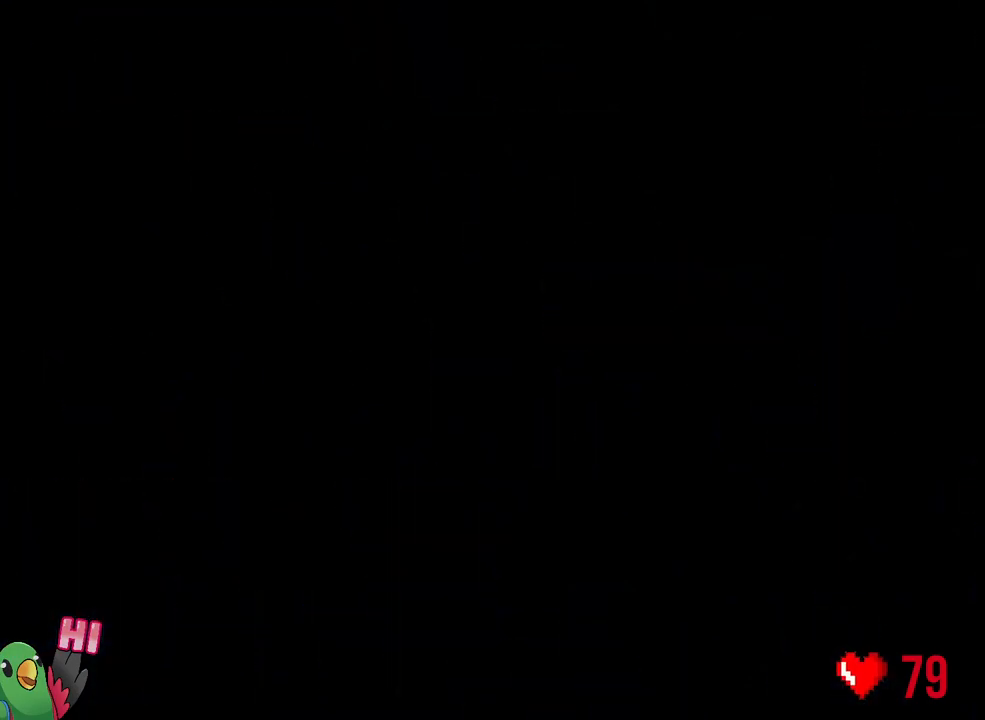
{"dt_ms": 1000, "buttons": ["Y"], "left_stick": "right", "right_stick": "center"}
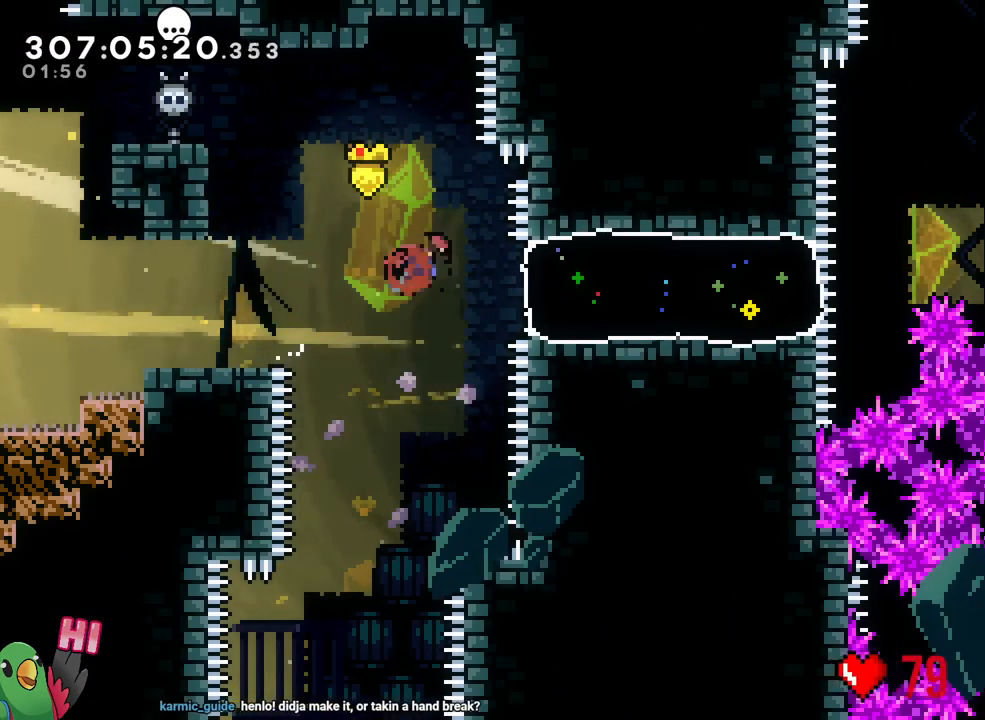
{"dt_ms": 1000, "buttons": [], "left_stick": "center", "right_stick": "center"}
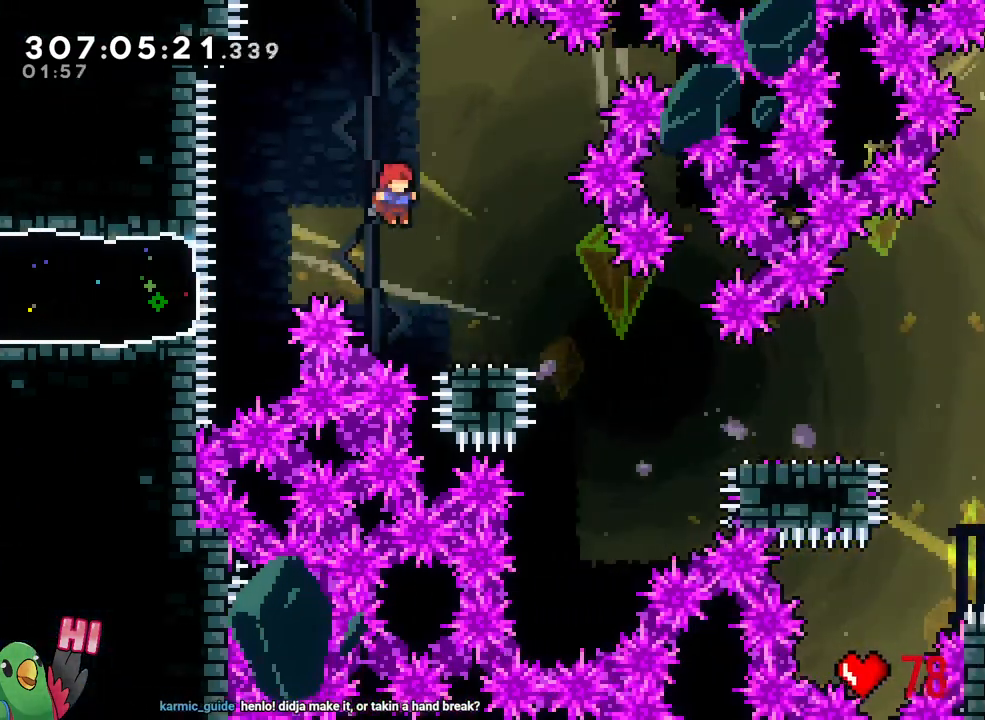
{"dt_ms": 500, "buttons": ["B", "Y"], "left_stick": "down-right", "right_stick": "center", "events": [[17, "L1", "down"], [117, "left_stick", "down-right"], [150, "Y", "down"], [250, "L1", "up"], [283, "Y", "up"], [333, "R1", "down"], [383, "B", "down"], [383, "R1", "up"], [433, "Y", "down"]]}
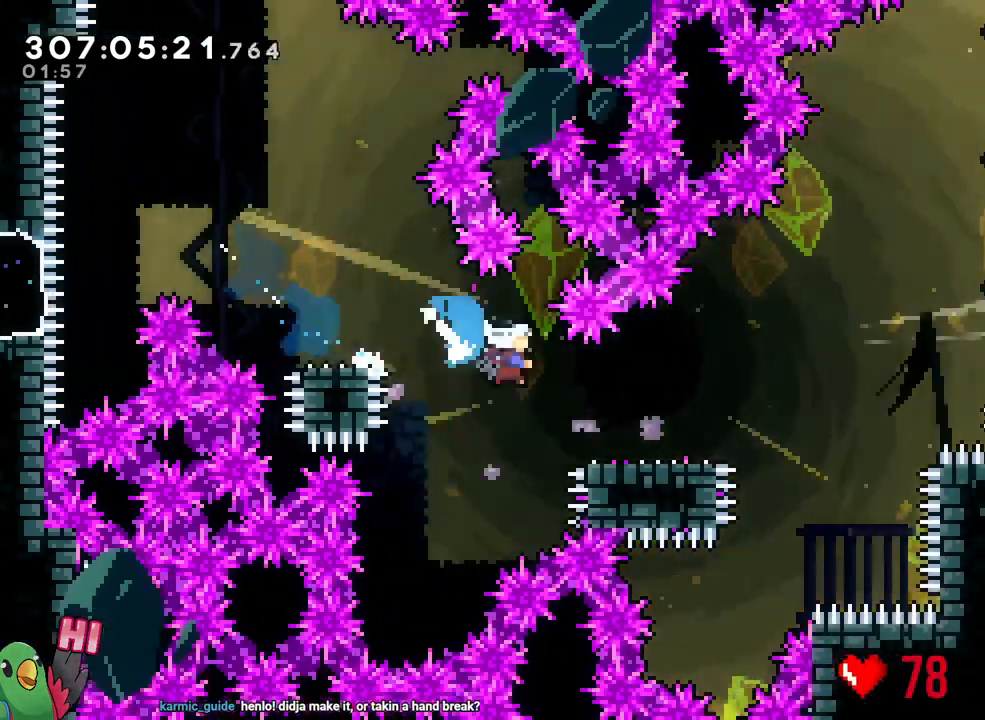
{"dt_ms": 500, "buttons": ["B"], "left_stick": "down-right", "right_stick": "center", "events": [[17, "R1", "down"], [67, "Y", "up"], [100, "R1", "up"], [117, "B", "up"], [217, "B", "down"]]}
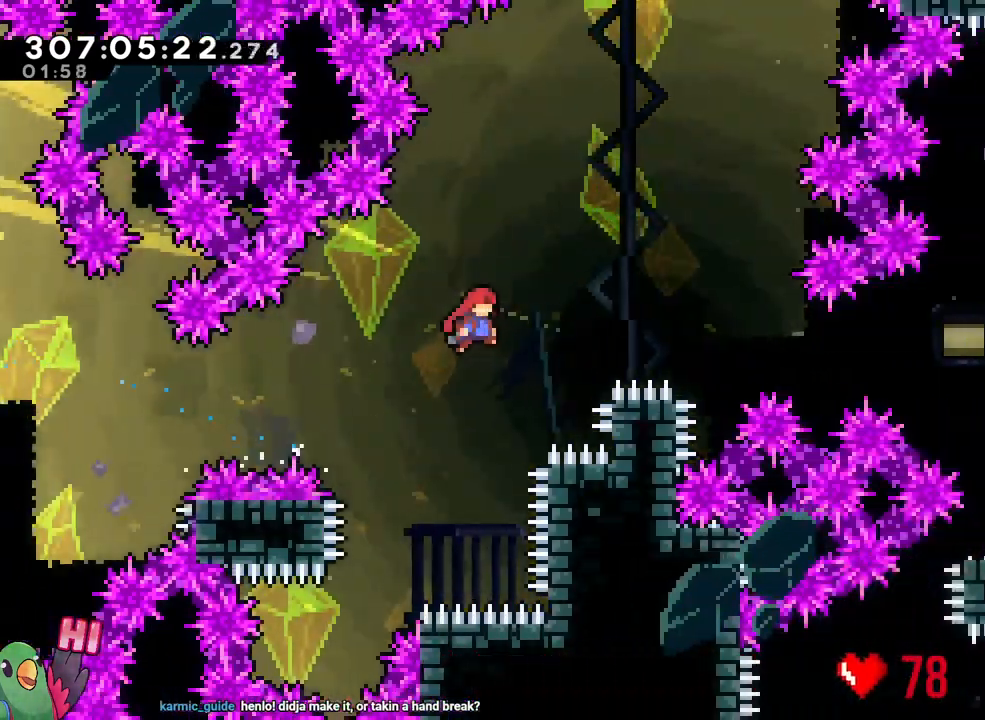
{"dt_ms": 500, "buttons": [], "left_stick": "center", "right_stick": "center", "events": [[117, "left_stick", "center"], [200, "Y", "down"], [200, "left_stick", "up"], [250, "left_stick", "up-right"], [350, "B", "up"], [350, "Y", "up"], [483, "left_stick", "center"]]}
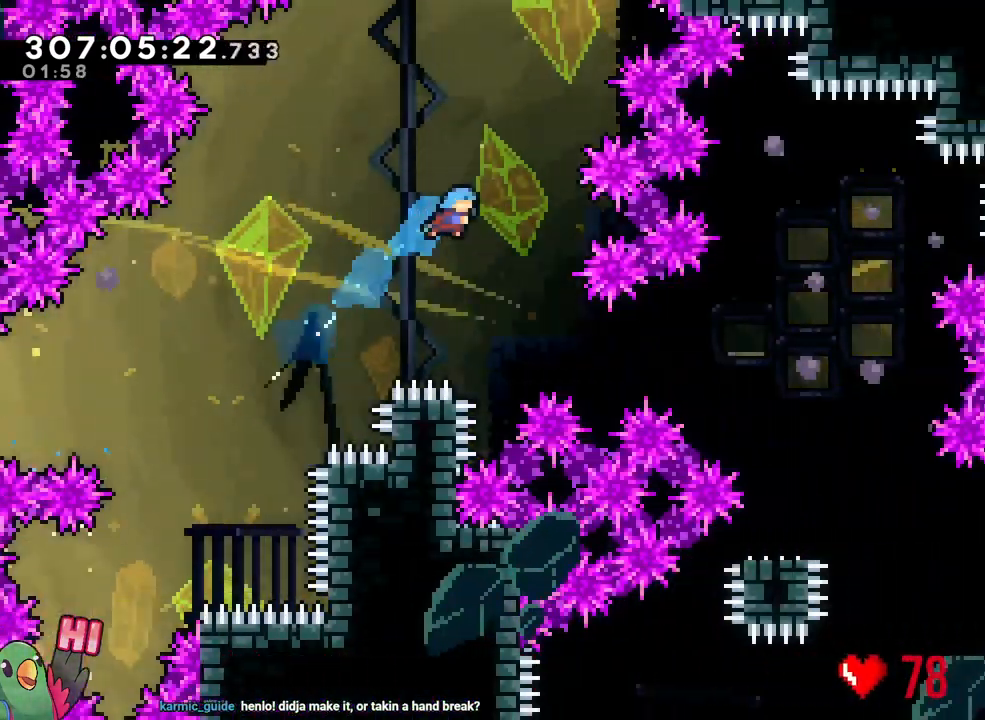
{"dt_ms": 500, "buttons": ["B"], "left_stick": "right", "right_stick": "center", "events": [[300, "left_stick", "right"], [433, "B", "down"], [433, "left_stick", "center"], [500, "left_stick", "right"]]}
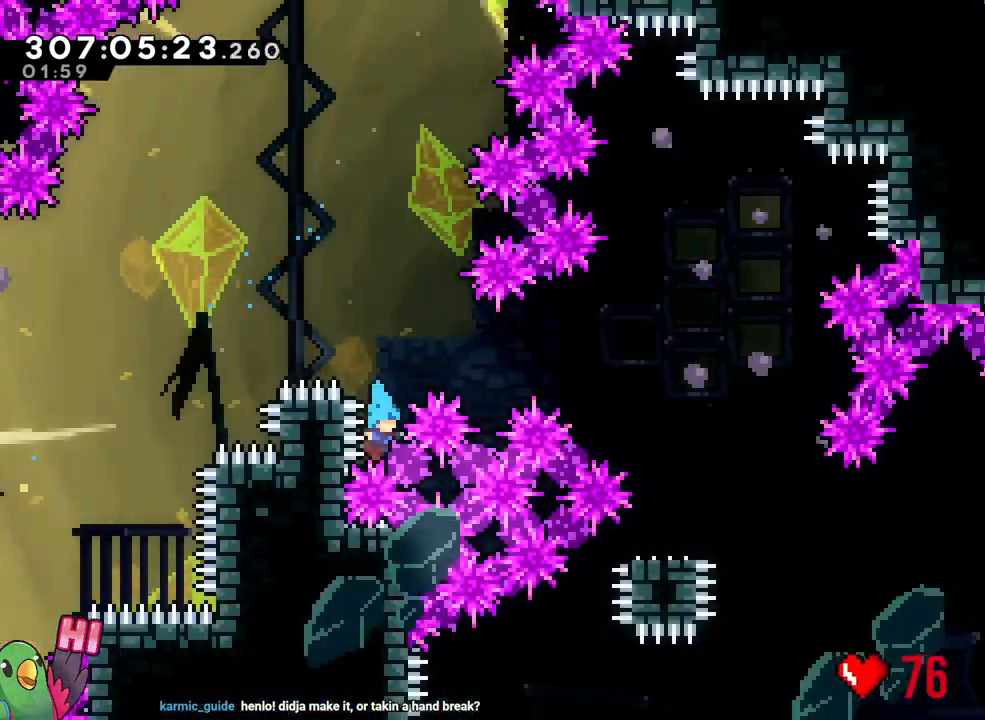
{"dt_ms": 500, "buttons": ["B"], "left_stick": "center", "right_stick": "center", "events": [[100, "B", "up"], [167, "B", "down"], [317, "B", "up"], [433, "B", "down"], [433, "left_stick", "center"]]}
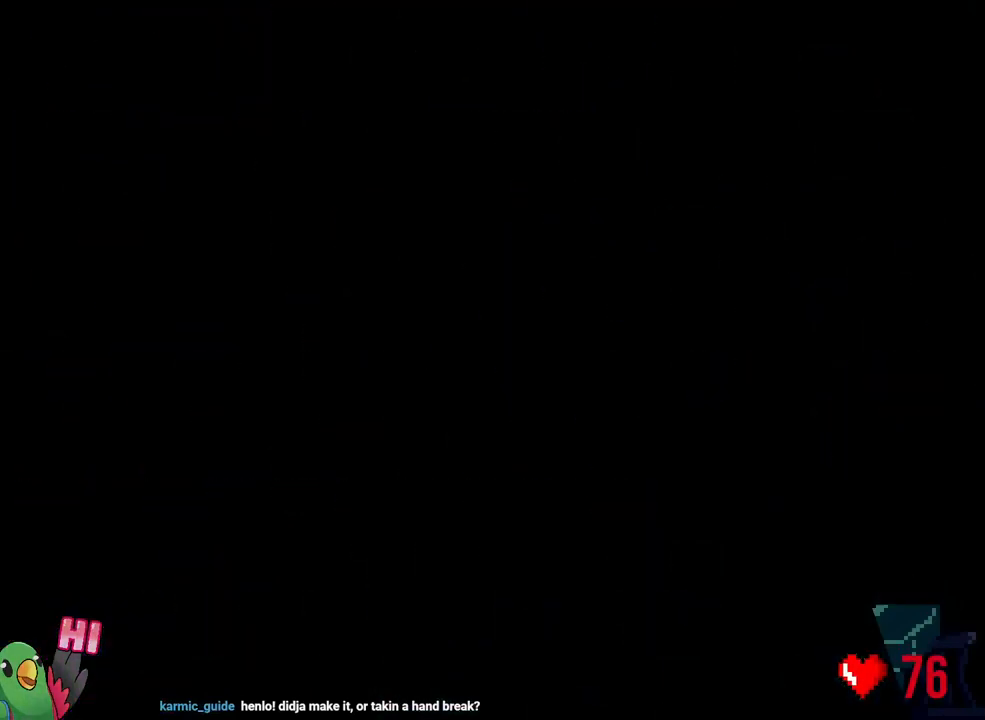
{"dt_ms": 500, "buttons": ["R1"], "left_stick": "center", "right_stick": "center", "events": [[67, "B", "up"], [83, "R1", "down"], [383, "R1", "up"], [400, "B", "down"], [450, "R1", "down"], [483, "B", "up"]]}
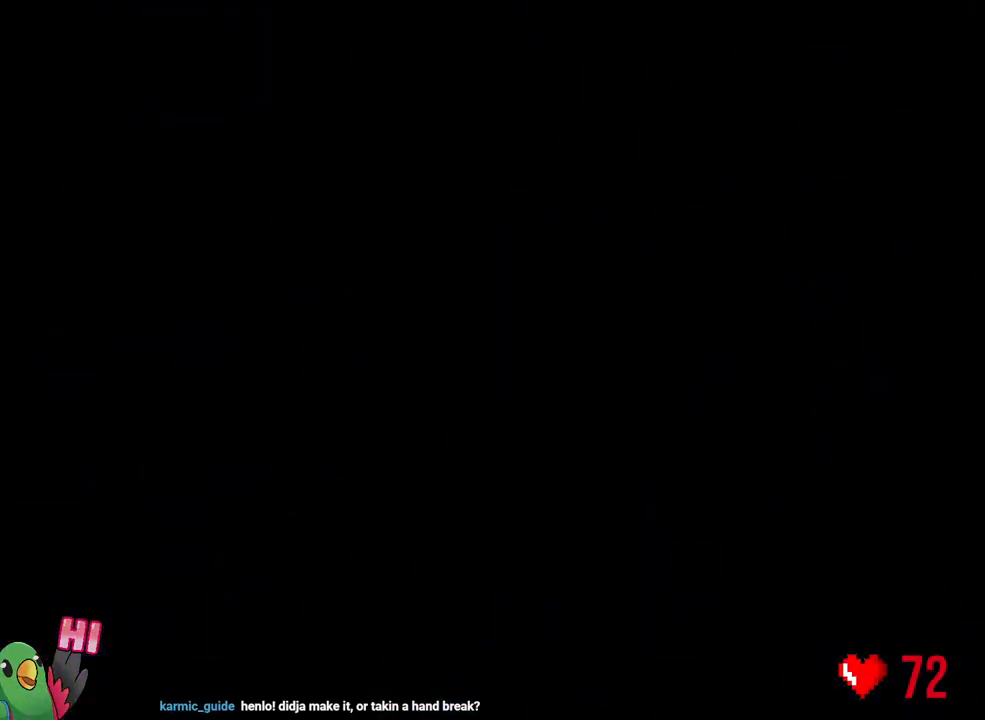
{"dt_ms": 500, "buttons": ["R1"], "left_stick": "right", "right_stick": "center", "events": [[317, "Y", "down"], [350, "left_stick", "right"], [500, "Y", "up"]]}